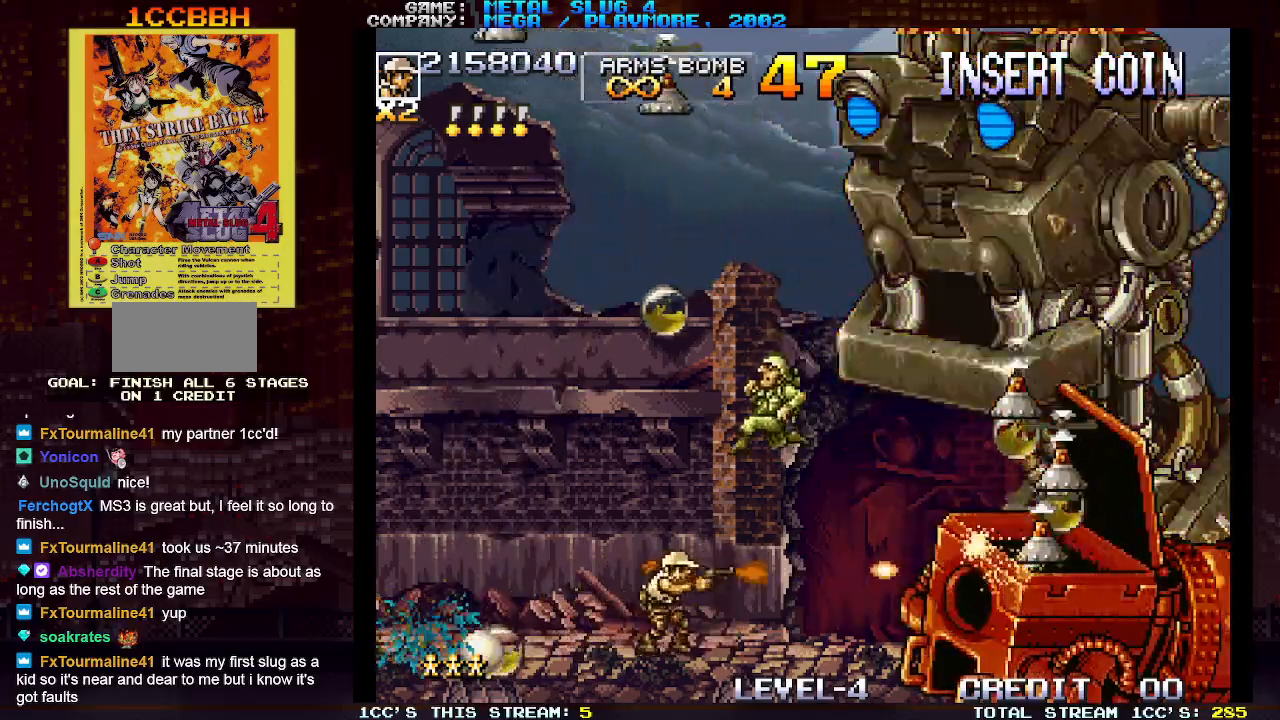
Gameplay with a controller (arcade stick); each line is a JSON object with the inputs held at the frame after it. "events" lists button and stick changes between this image and that frame as [ms after this image, input, new state], when the widget could be followed in between. Not read: L3 R3.
{"buttons": ["TRIANGLE"], "left_stick": "left", "events": [[17, "SQUARE", "down"], [67, "SQUARE", "up"], [83, "left_stick", "center"], [100, "SQUARE", "down"], [167, "SQUARE", "up"], [217, "SQUARE", "down"], [217, "left_stick", "right"], [267, "SQUARE", "up"], [283, "left_stick", "center"], [300, "SQUARE", "down"], [333, "SQUARE", "up"], [383, "SQUARE", "down"], [417, "SQUARE", "up"], [450, "SQUARE", "down"], [500, "SQUARE", "up"], [500, "TRIANGLE", "down"], [500, "left_stick", "left"]]}
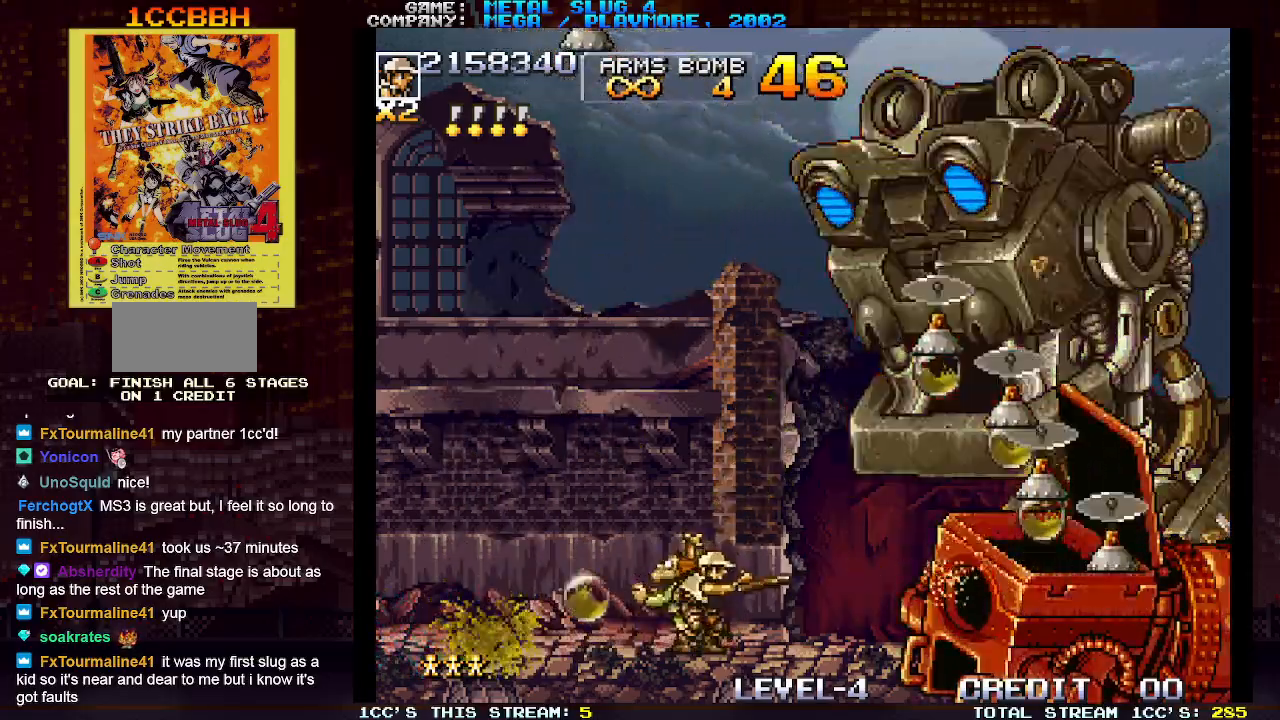
{"buttons": [], "left_stick": "left", "events": [[83, "SQUARE", "down"], [117, "TRIANGLE", "up"], [150, "TRIANGLE", "down"], [183, "SQUARE", "up"], [250, "SQUARE", "down"], [250, "TRIANGLE", "up"], [350, "SQUARE", "up"]]}
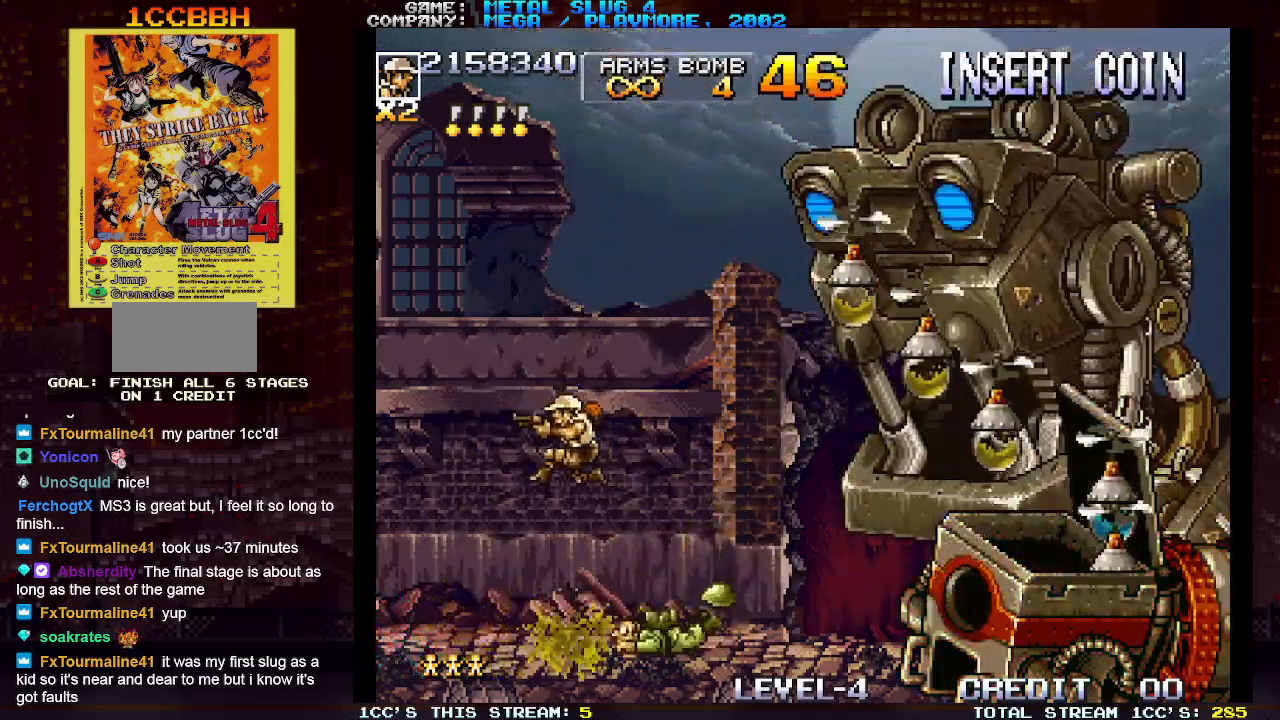
{"buttons": ["SQUARE"], "left_stick": "right", "events": [[450, "left_stick", "right"], [467, "SQUARE", "down"]]}
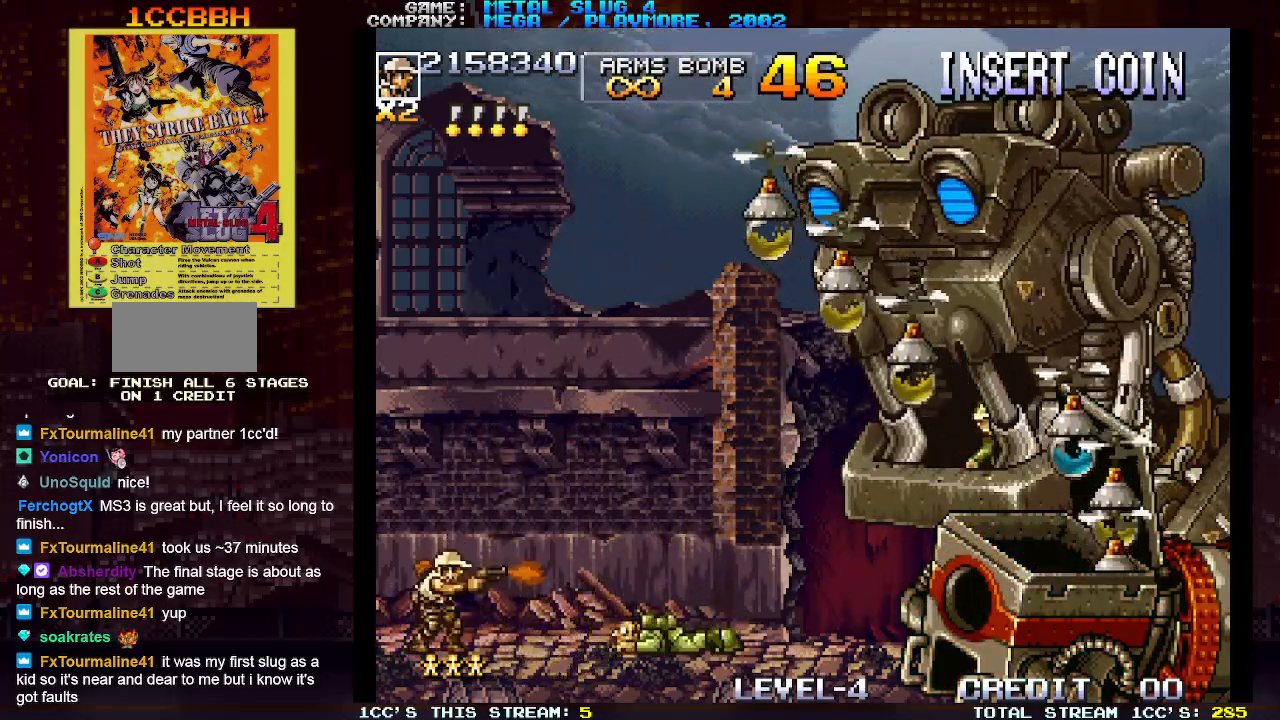
{"buttons": [], "left_stick": "down", "events": [[17, "SQUARE", "up"], [67, "left_stick", "down"], [100, "SQUARE", "down"], [117, "SQUARE", "up"], [150, "SQUARE", "down"], [200, "SQUARE", "up"], [283, "SQUARE", "down"], [317, "SQUARE", "up"], [350, "SQUARE", "down"], [400, "SQUARE", "up"], [450, "SQUARE", "down"], [500, "SQUARE", "up"]]}
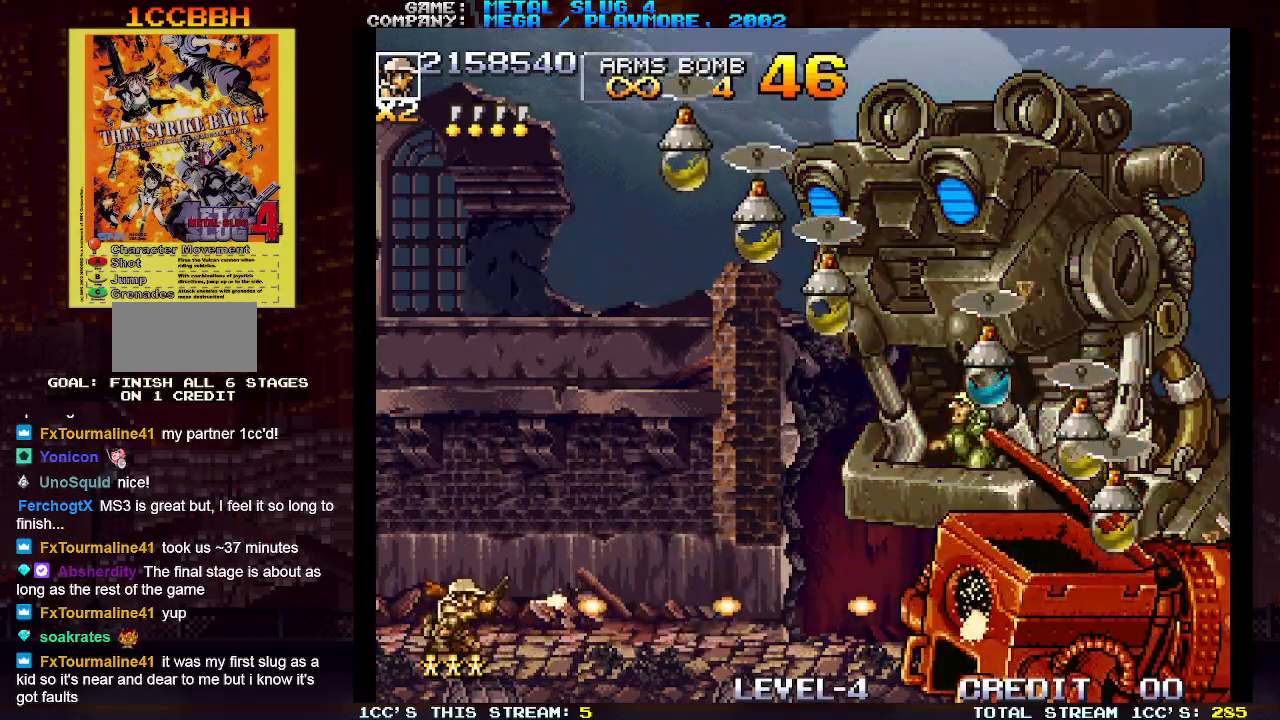
{"buttons": [], "left_stick": "down", "events": [[50, "SQUARE", "down"], [83, "SQUARE", "up"], [150, "SQUARE", "down"], [183, "SQUARE", "up"], [217, "SQUARE", "down"], [267, "SQUARE", "up"], [333, "SQUARE", "down"], [383, "SQUARE", "up"], [417, "SQUARE", "down"], [483, "SQUARE", "up"]]}
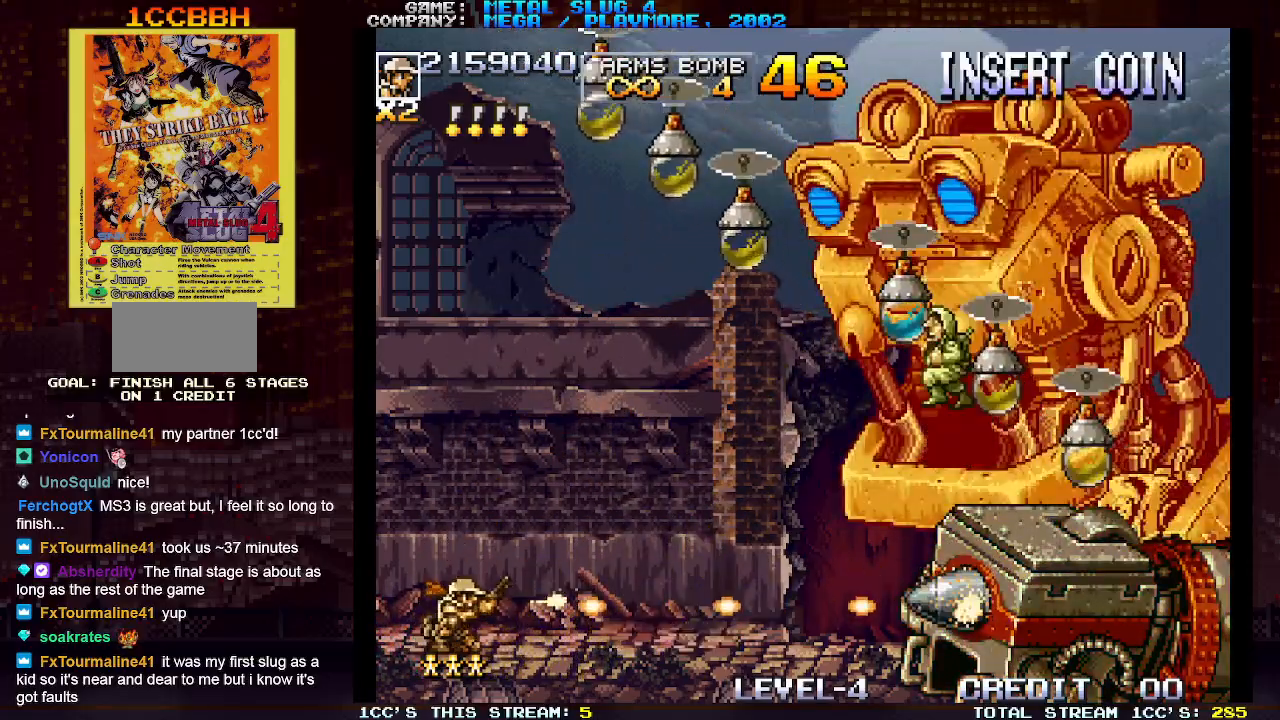
{"buttons": ["SQUARE"], "left_stick": "right", "events": [[50, "SQUARE", "down"], [100, "SQUARE", "up"], [133, "SQUARE", "down"], [200, "SQUARE", "up"], [233, "left_stick", "center"], [267, "SQUARE", "down"], [300, "SQUARE", "up"], [333, "SQUARE", "down"], [333, "left_stick", "right"], [400, "SQUARE", "up"], [417, "left_stick", "center"], [483, "SQUARE", "down"], [483, "left_stick", "right"]]}
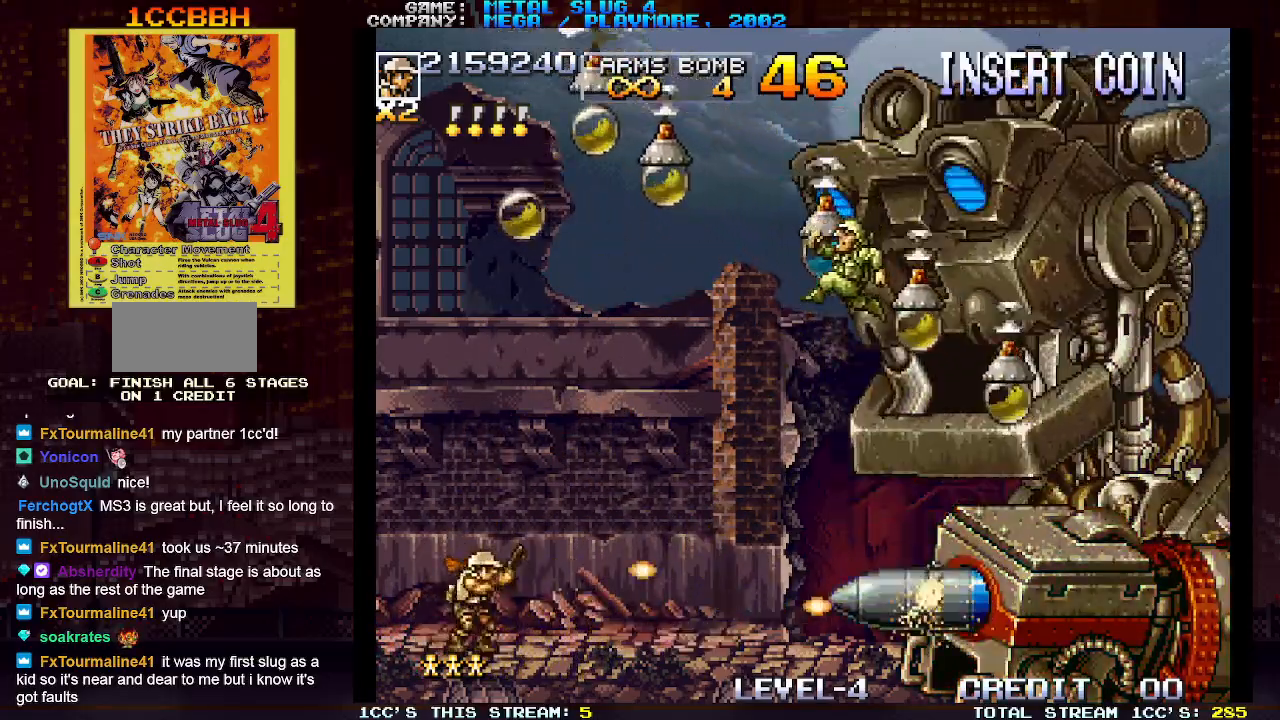
{"buttons": [], "left_stick": "right", "events": [[17, "SQUARE", "up"], [33, "SQUARE", "down"], [50, "left_stick", "center"], [100, "SQUARE", "up"], [133, "left_stick", "right"], [167, "SQUARE", "down"], [200, "SQUARE", "up"], [217, "left_stick", "center"], [233, "SQUARE", "down"], [283, "left_stick", "right"], [300, "SQUARE", "up"], [350, "SQUARE", "down"], [367, "left_stick", "center"], [400, "SQUARE", "up"], [433, "SQUARE", "down"], [450, "left_stick", "right"], [483, "SQUARE", "up"]]}
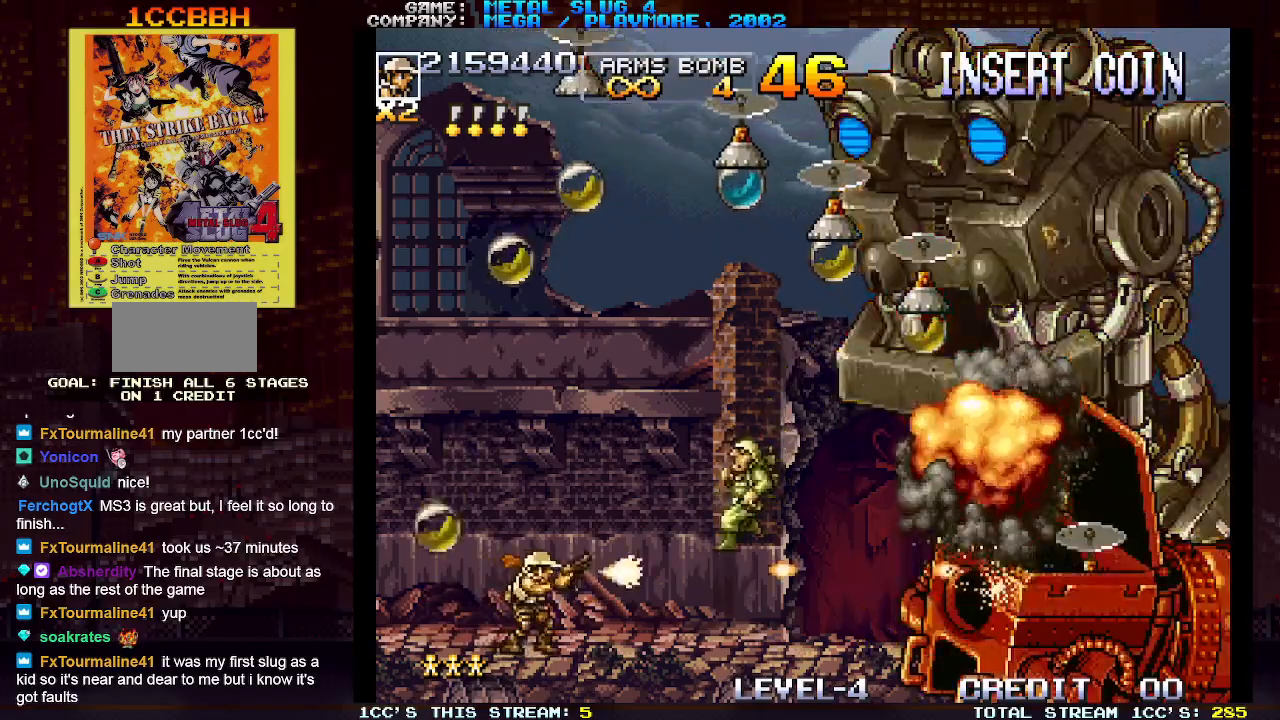
{"buttons": ["SQUARE"], "left_stick": "right", "events": [[50, "SQUARE", "down"], [50, "left_stick", "center"], [100, "SQUARE", "up"], [133, "SQUARE", "down"], [133, "left_stick", "right"], [200, "SQUARE", "up"], [217, "left_stick", "center"], [267, "SQUARE", "down"], [300, "SQUARE", "up"], [317, "left_stick", "right"], [333, "SQUARE", "down"], [400, "SQUARE", "up"], [400, "left_stick", "center"], [467, "SQUARE", "down"], [483, "left_stick", "right"]]}
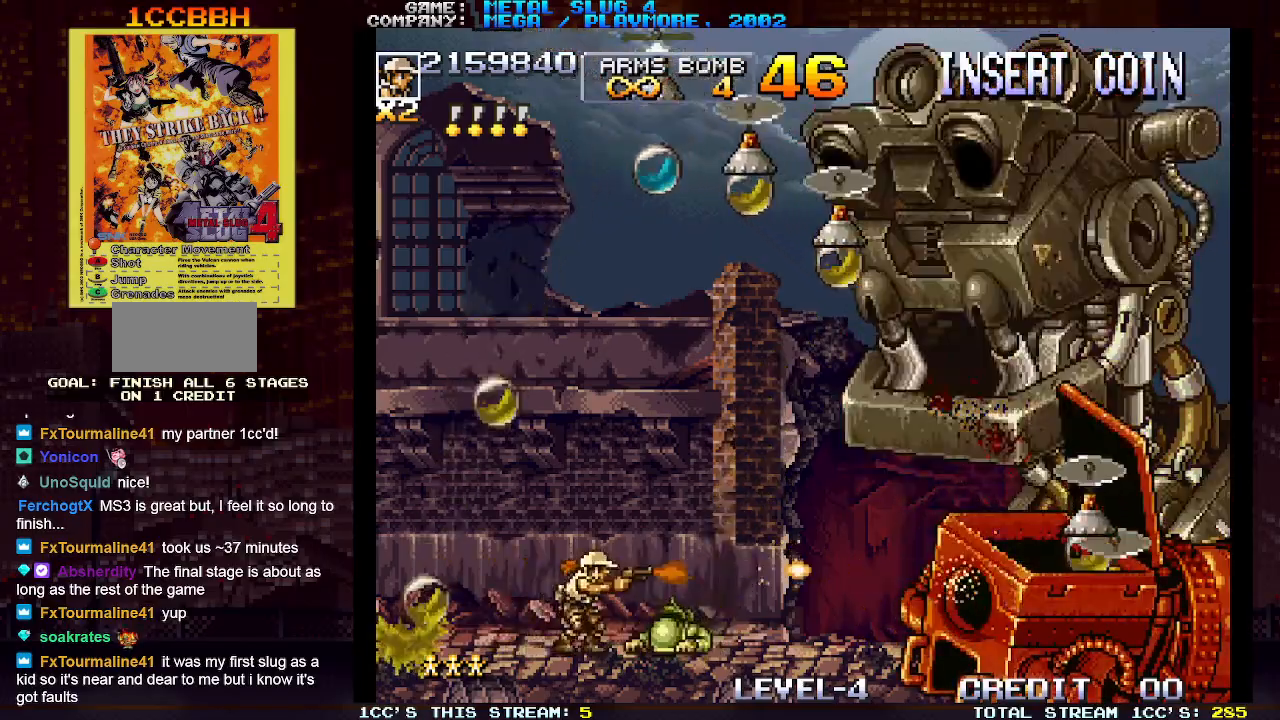
{"buttons": [], "left_stick": "right", "events": [[50, "left_stick", "center"], [100, "SQUARE", "up"], [150, "left_stick", "right"], [167, "SQUARE", "down"], [217, "SQUARE", "up"], [233, "SQUARE", "down"], [233, "left_stick", "center"], [300, "SQUARE", "up"], [317, "left_stick", "right"], [350, "SQUARE", "down"], [400, "SQUARE", "up"], [433, "SQUARE", "down"], [433, "left_stick", "center"], [500, "SQUARE", "up"], [500, "left_stick", "right"]]}
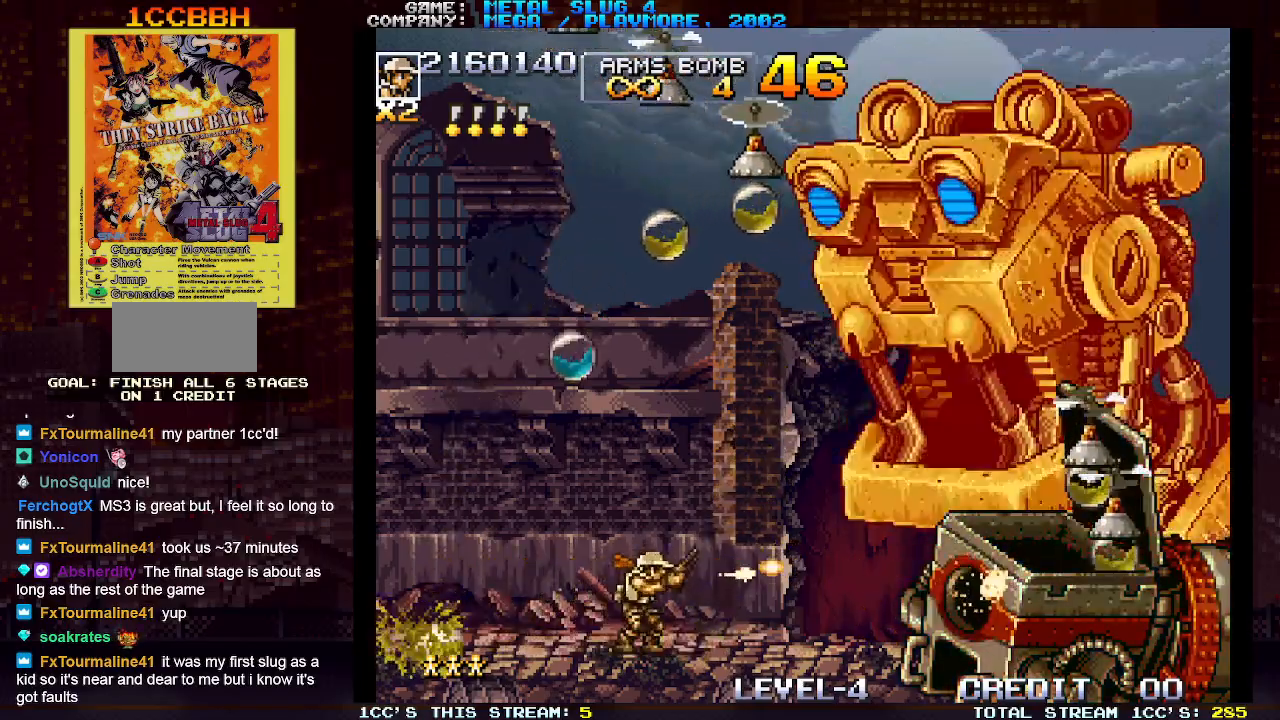
{"buttons": [], "left_stick": "center", "events": [[50, "SQUARE", "down"], [100, "SQUARE", "up"], [100, "left_stick", "center"], [133, "SQUARE", "down"], [200, "SQUARE", "up"], [200, "left_stick", "right"], [250, "SQUARE", "down"], [283, "left_stick", "center"], [300, "SQUARE", "up"], [350, "SQUARE", "down"], [367, "left_stick", "right"], [383, "SQUARE", "up"], [450, "SQUARE", "down"], [450, "left_stick", "center"], [467, "SQUARE", "up"]]}
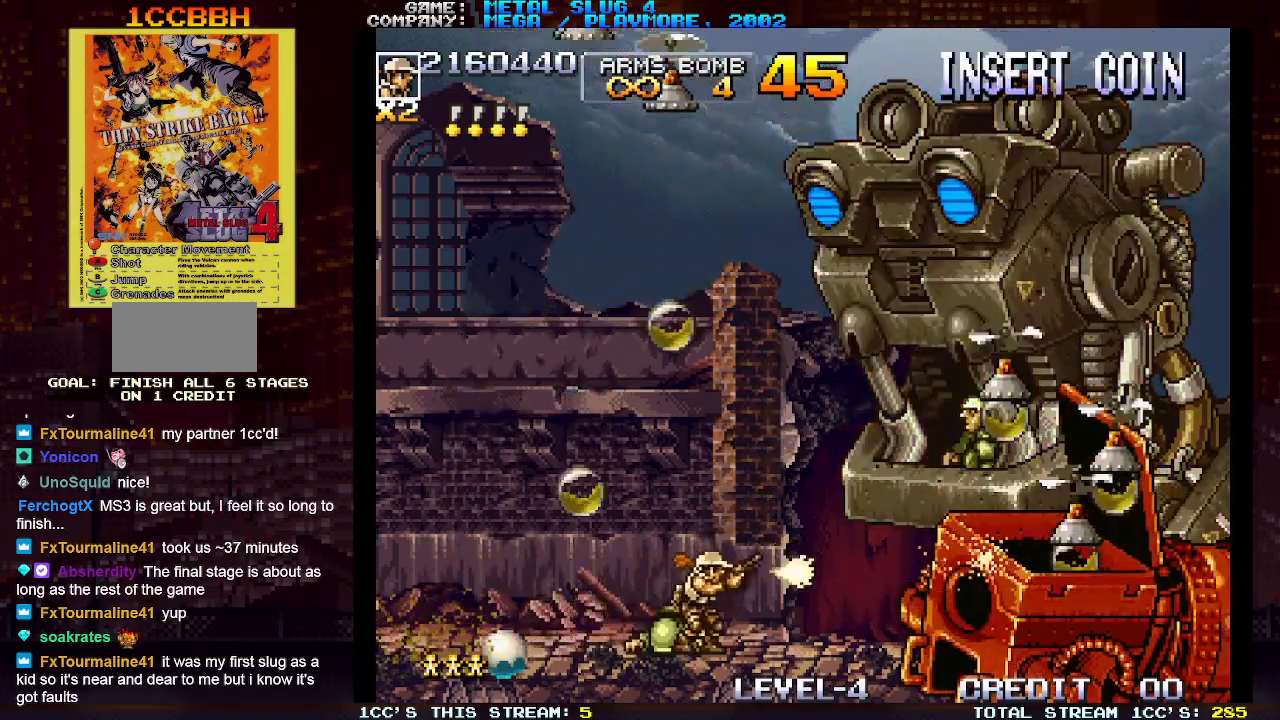
{"buttons": ["TRIANGLE"], "left_stick": "left", "events": [[33, "SQUARE", "down"], [33, "left_stick", "right"], [83, "SQUARE", "up"], [117, "SQUARE", "down"], [117, "left_stick", "center"], [167, "SQUARE", "up"], [200, "SQUARE", "down"], [250, "SQUARE", "up"], [300, "TRIANGLE", "down"], [367, "SQUARE", "down"], [400, "TRIANGLE", "up"], [433, "left_stick", "left"], [450, "SQUARE", "up"], [450, "TRIANGLE", "down"]]}
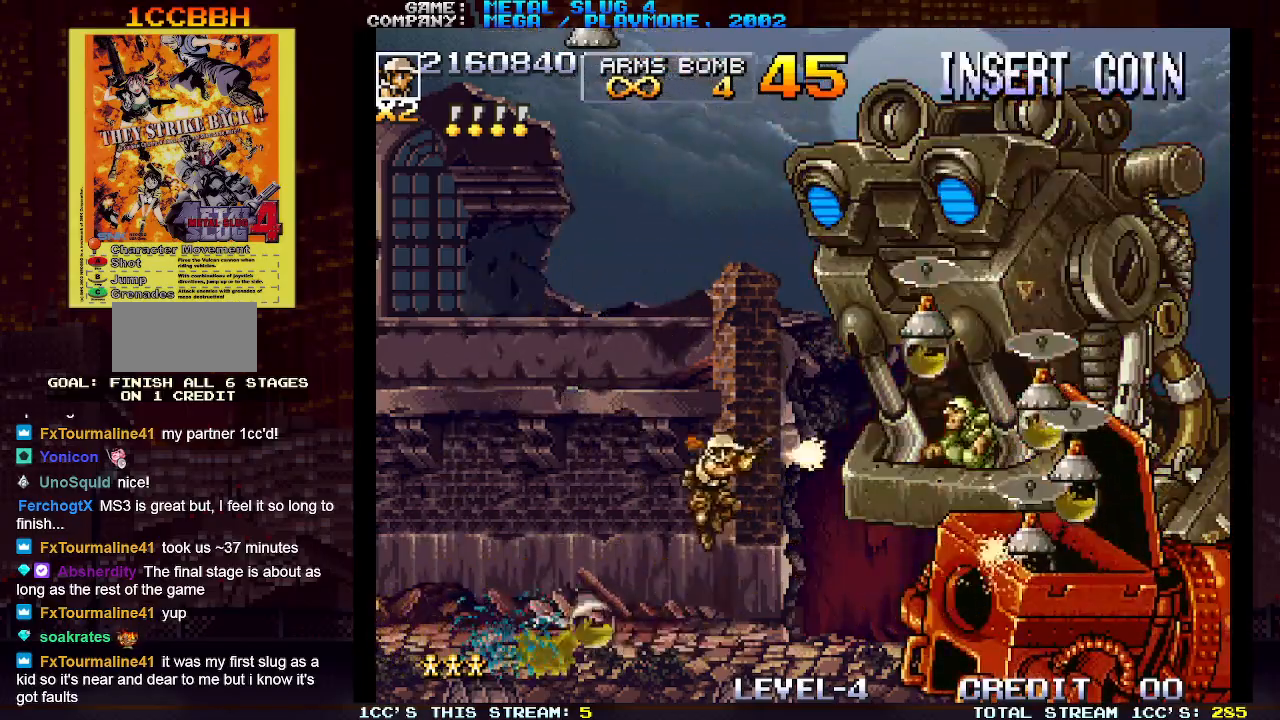
{"buttons": [], "left_stick": "left", "events": [[50, "SQUARE", "down"], [67, "TRIANGLE", "up"], [150, "SQUARE", "up"]]}
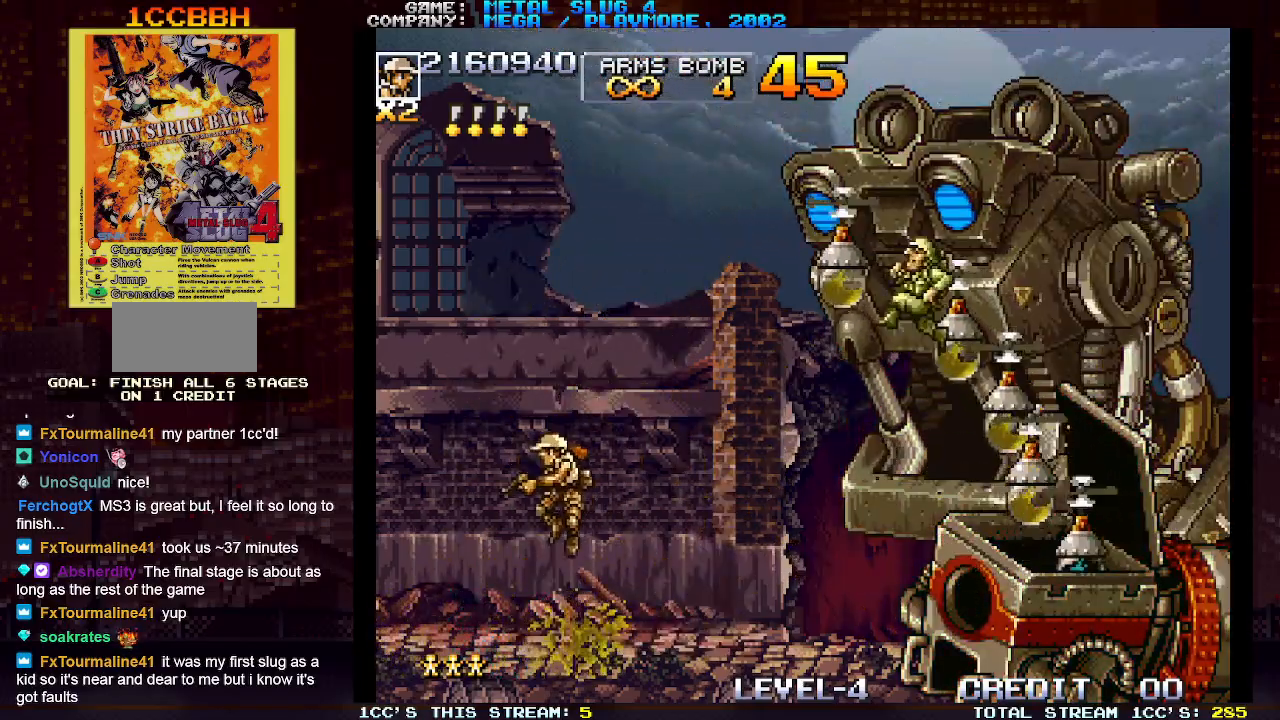
{"buttons": [], "left_stick": "center", "events": [[483, "left_stick", "center"]]}
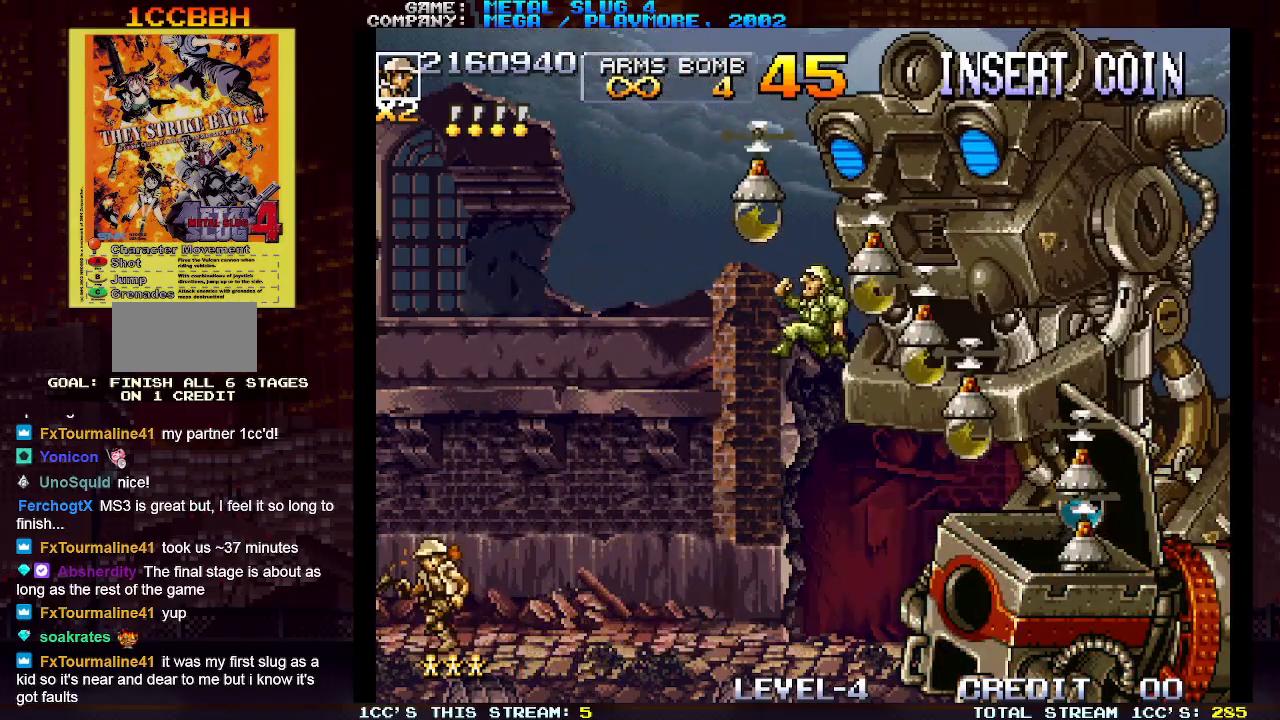
{"buttons": [], "left_stick": "down", "events": [[17, "left_stick", "right"], [33, "SQUARE", "down"], [100, "SQUARE", "up"], [117, "left_stick", "down"], [167, "SQUARE", "down"], [217, "SQUARE", "up"], [233, "SQUARE", "down"], [283, "SQUARE", "up"], [367, "SQUARE", "down"], [400, "SQUARE", "up"], [433, "SQUARE", "down"], [483, "SQUARE", "up"]]}
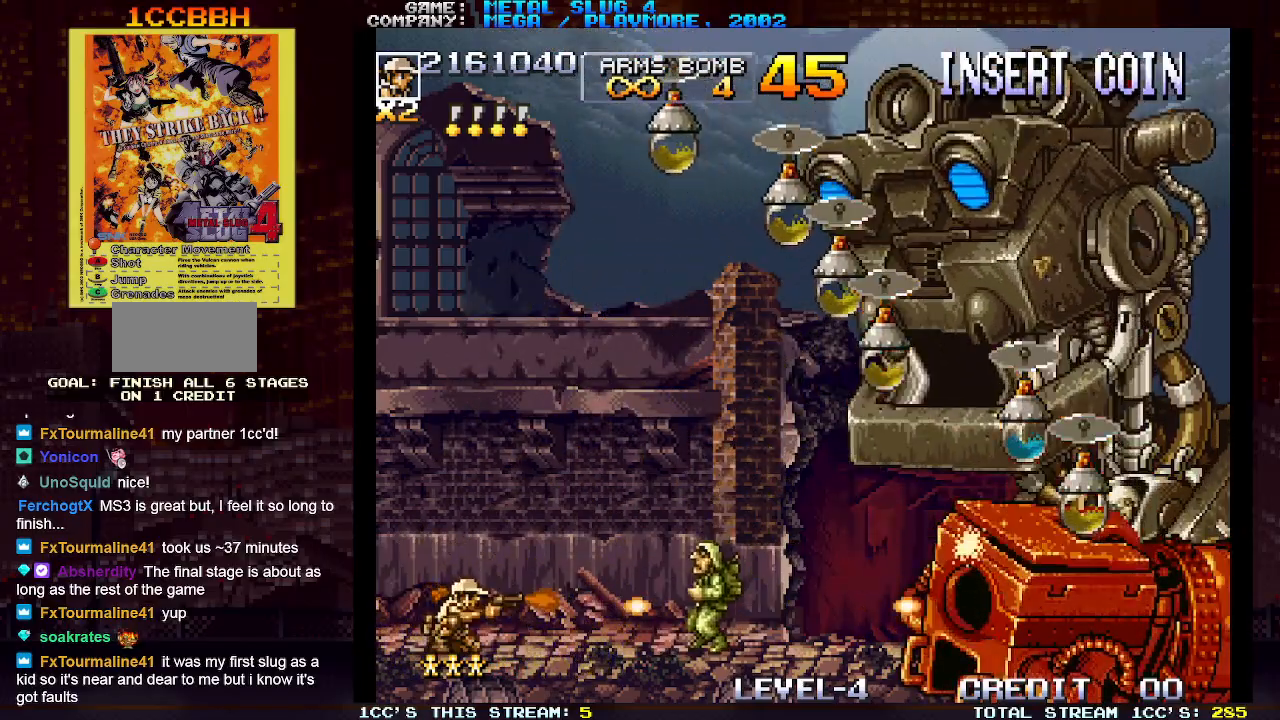
{"buttons": [], "left_stick": "down", "events": [[117, "SQUARE", "down"], [183, "SQUARE", "up"], [233, "SQUARE", "down"], [283, "SQUARE", "up"], [317, "SQUARE", "down"], [367, "SQUARE", "up"], [433, "SQUARE", "down"], [467, "SQUARE", "up"]]}
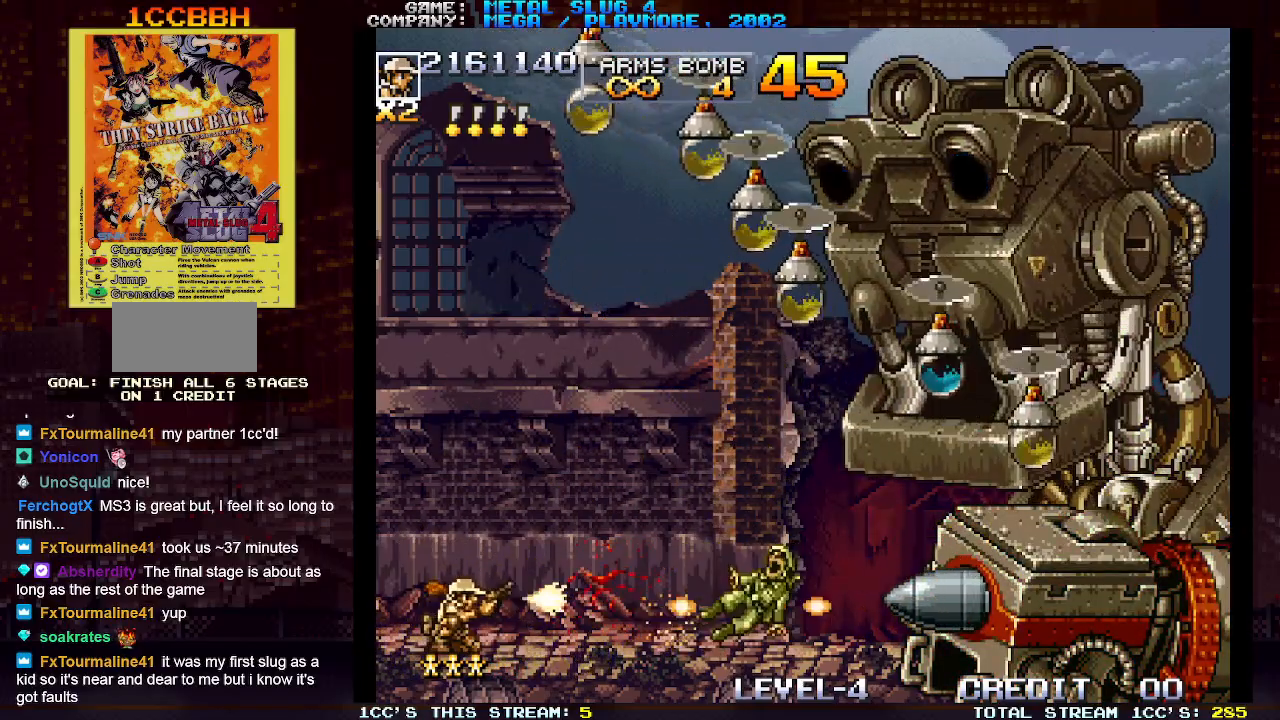
{"buttons": [], "left_stick": "right", "events": [[17, "SQUARE", "down"], [67, "SQUARE", "up"], [117, "SQUARE", "down"], [183, "SQUARE", "up"], [217, "SQUARE", "down"], [250, "left_stick", "center"], [283, "SQUARE", "up"], [300, "left_stick", "right"], [333, "SQUARE", "down"], [350, "left_stick", "center"], [383, "SQUARE", "up"], [417, "SQUARE", "down"], [450, "left_stick", "right"], [467, "SQUARE", "up"]]}
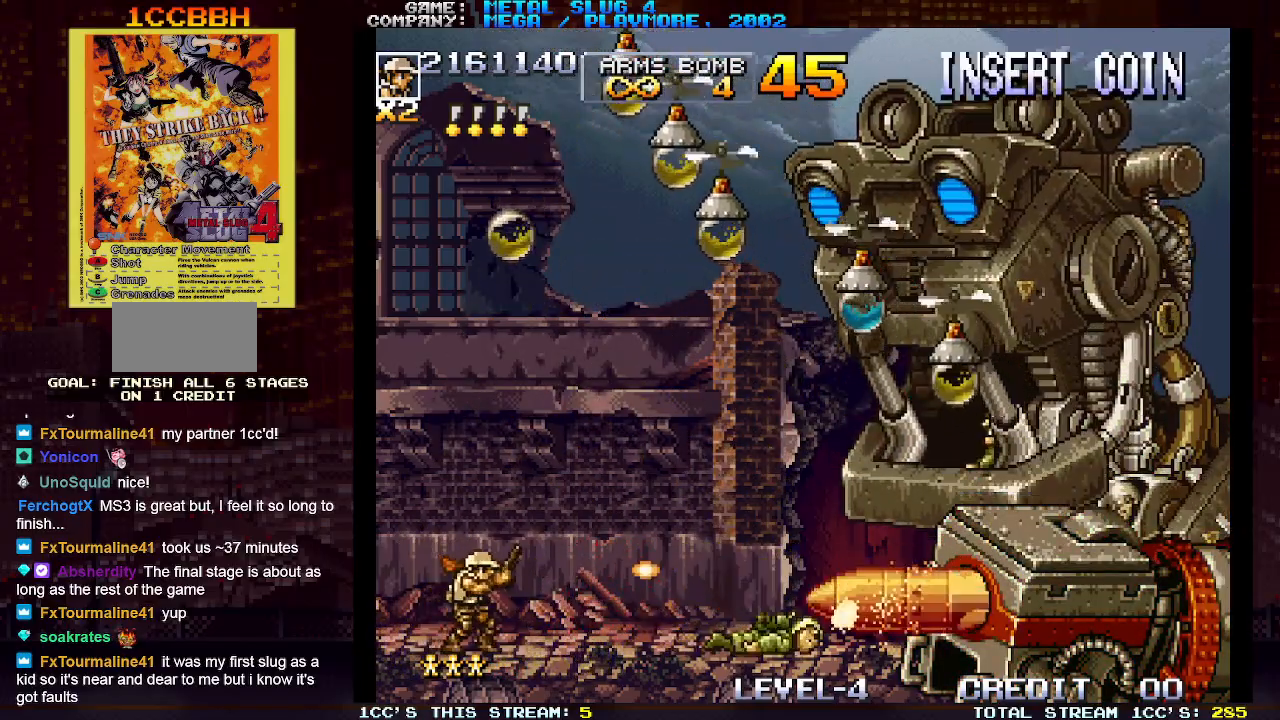
{"buttons": ["SQUARE"], "left_stick": "right", "events": [[17, "left_stick", "center"], [33, "SQUARE", "down"], [83, "SQUARE", "up"], [117, "SQUARE", "down"], [117, "left_stick", "right"], [167, "SQUARE", "up"], [200, "SQUARE", "down"], [200, "left_stick", "center"], [250, "SQUARE", "up"], [283, "SQUARE", "down"], [283, "left_stick", "right"], [350, "SQUARE", "up"], [367, "left_stick", "center"], [383, "SQUARE", "down"], [433, "SQUARE", "up"], [467, "SQUARE", "down"], [467, "left_stick", "right"]]}
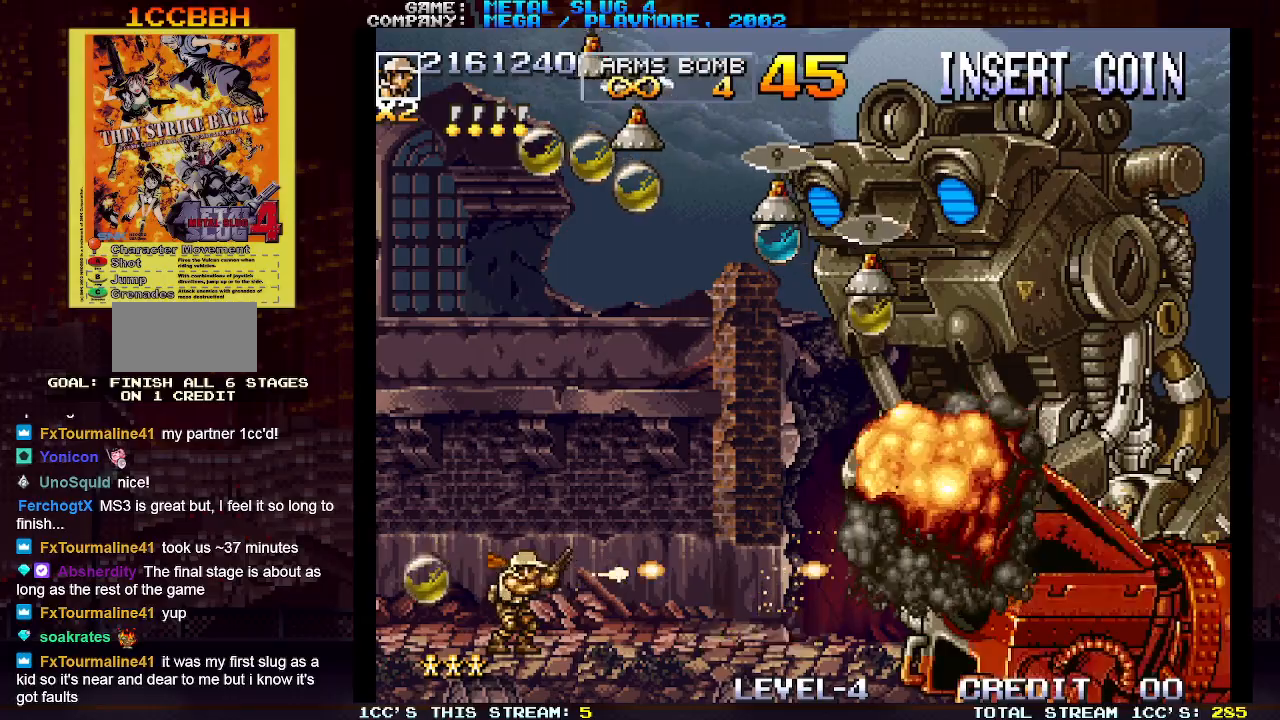
{"buttons": [], "left_stick": "right", "events": [[17, "SQUARE", "up"], [50, "left_stick", "center"], [167, "SQUARE", "down"], [200, "SQUARE", "up"], [233, "left_stick", "right"], [267, "SQUARE", "down"], [317, "SQUARE", "up"], [333, "SQUARE", "down"], [333, "left_stick", "center"], [383, "SQUARE", "up"], [433, "SQUARE", "down"], [433, "left_stick", "right"], [500, "SQUARE", "up"]]}
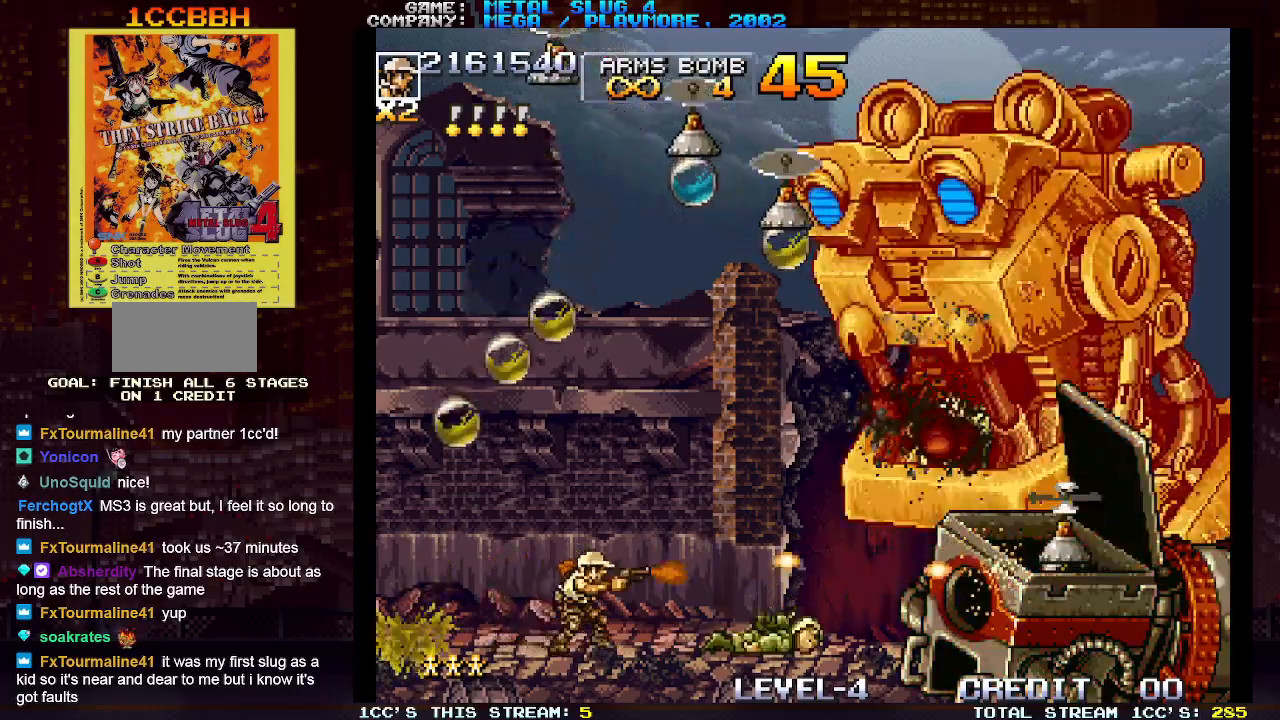
{"buttons": [], "left_stick": "right", "events": [[17, "SQUARE", "down"], [17, "left_stick", "center"], [83, "SQUARE", "up"], [117, "left_stick", "right"], [133, "SQUARE", "down"], [200, "left_stick", "center"], [267, "SQUARE", "up"], [300, "left_stick", "right"], [333, "SQUARE", "down"], [383, "SQUARE", "up"], [383, "left_stick", "center"], [400, "SQUARE", "down"], [450, "SQUARE", "up"], [483, "left_stick", "right"]]}
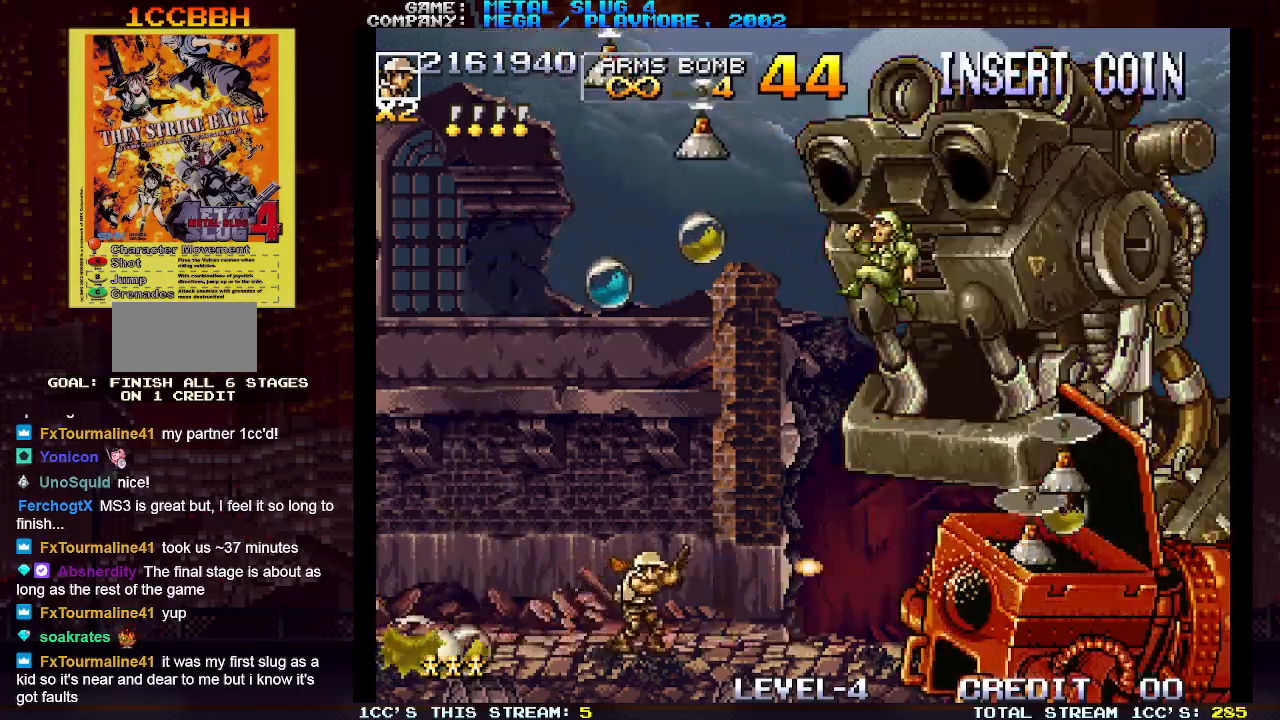
{"buttons": ["SQUARE"], "left_stick": "center", "events": [[17, "SQUARE", "down"], [67, "SQUARE", "up"], [67, "left_stick", "center"], [100, "SQUARE", "down"], [150, "SQUARE", "up"], [167, "left_stick", "right"], [200, "SQUARE", "down"], [250, "SQUARE", "up"], [283, "SQUARE", "down"], [283, "left_stick", "center"], [333, "SQUARE", "up"], [383, "left_stick", "right"], [400, "SQUARE", "down"], [450, "SQUARE", "up"], [450, "left_stick", "center"], [483, "SQUARE", "down"]]}
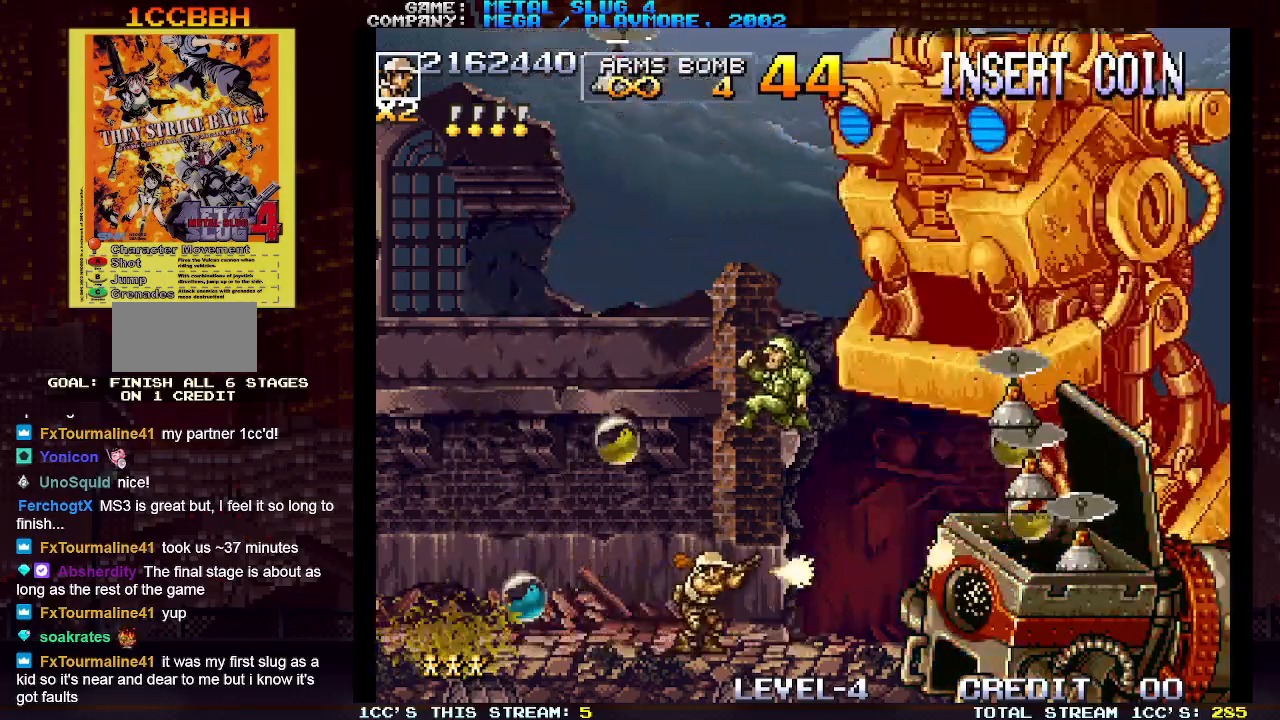
{"buttons": ["TRIANGLE"], "left_stick": "left", "events": [[17, "SQUARE", "up"], [100, "SQUARE", "down"], [133, "SQUARE", "up"], [183, "SQUARE", "down"], [217, "SQUARE", "up"], [300, "SQUARE", "down"], [317, "SQUARE", "up"], [367, "SQUARE", "down"], [417, "SQUARE", "up"], [433, "TRIANGLE", "down"], [483, "left_stick", "left"]]}
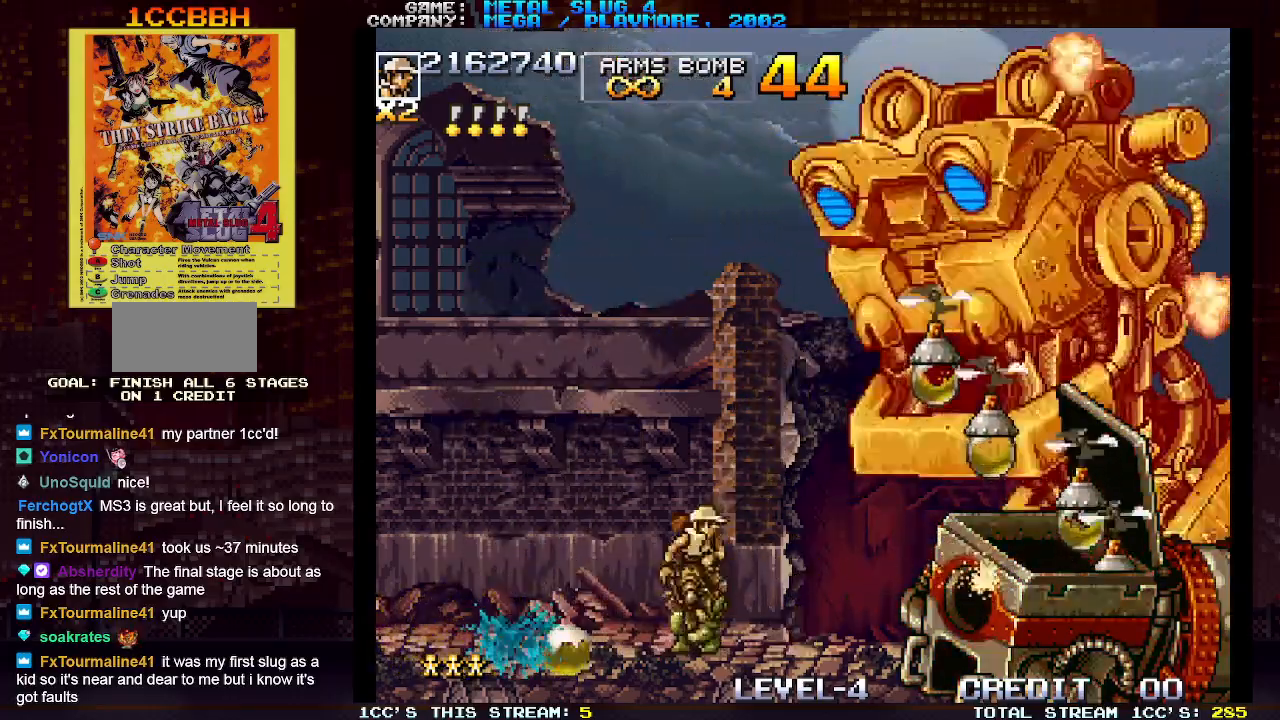
{"buttons": [], "left_stick": "left", "events": [[17, "SQUARE", "down"], [50, "TRIANGLE", "up"], [100, "SQUARE", "up"], [100, "TRIANGLE", "down"], [200, "SQUARE", "down"], [200, "TRIANGLE", "up"], [300, "SQUARE", "up"]]}
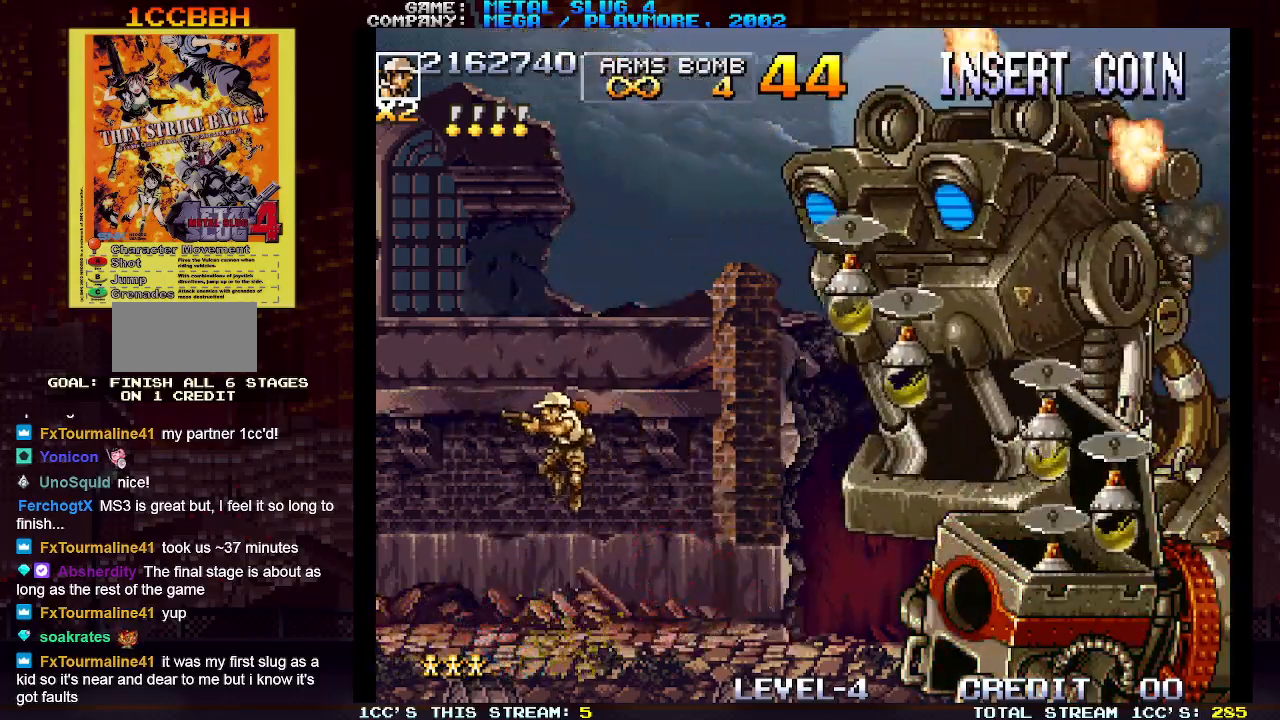
{"buttons": [], "left_stick": "right", "events": [[367, "SQUARE", "down"], [383, "SQUARE", "up"], [417, "left_stick", "right"], [433, "SQUARE", "down"], [483, "SQUARE", "up"]]}
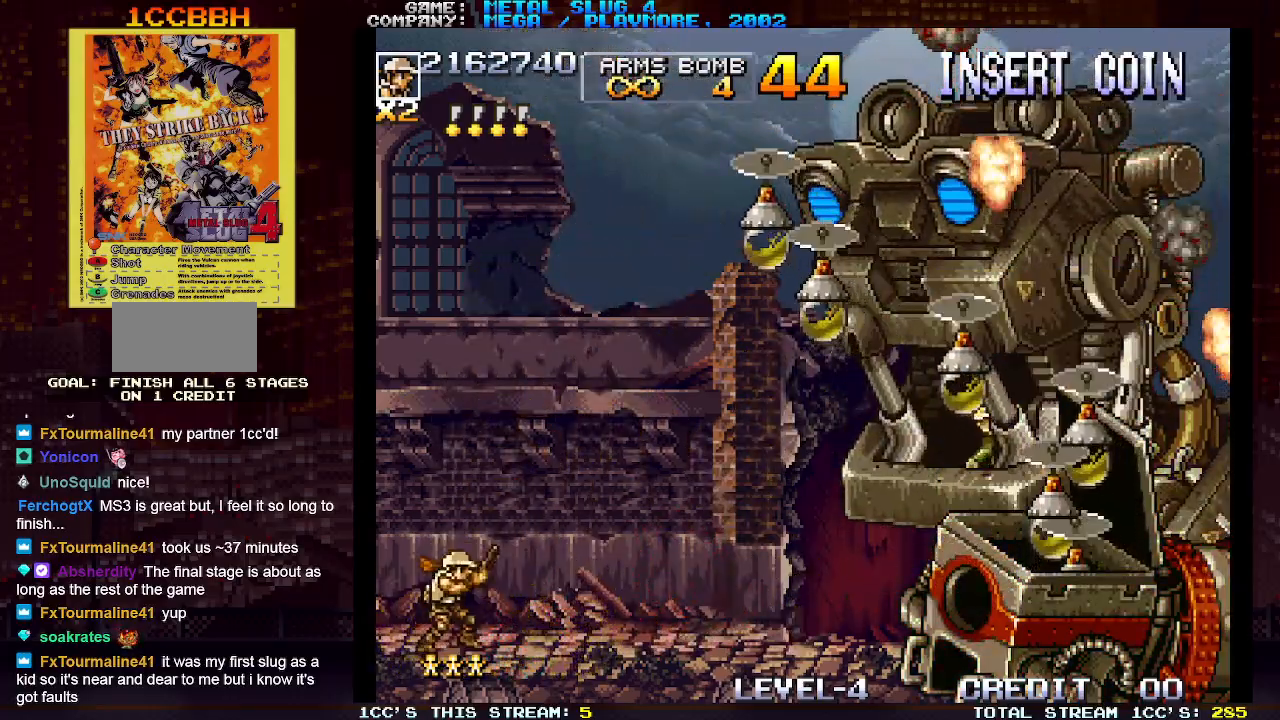
{"buttons": ["SQUARE"], "left_stick": "down", "events": [[50, "SQUARE", "down"], [50, "left_stick", "down"], [100, "SQUARE", "up"], [117, "SQUARE", "down"], [183, "SQUARE", "up"], [233, "SQUARE", "down"], [283, "SQUARE", "up"], [317, "SQUARE", "down"], [367, "SQUARE", "up"], [433, "SQUARE", "down"], [467, "SQUARE", "up"], [500, "SQUARE", "down"]]}
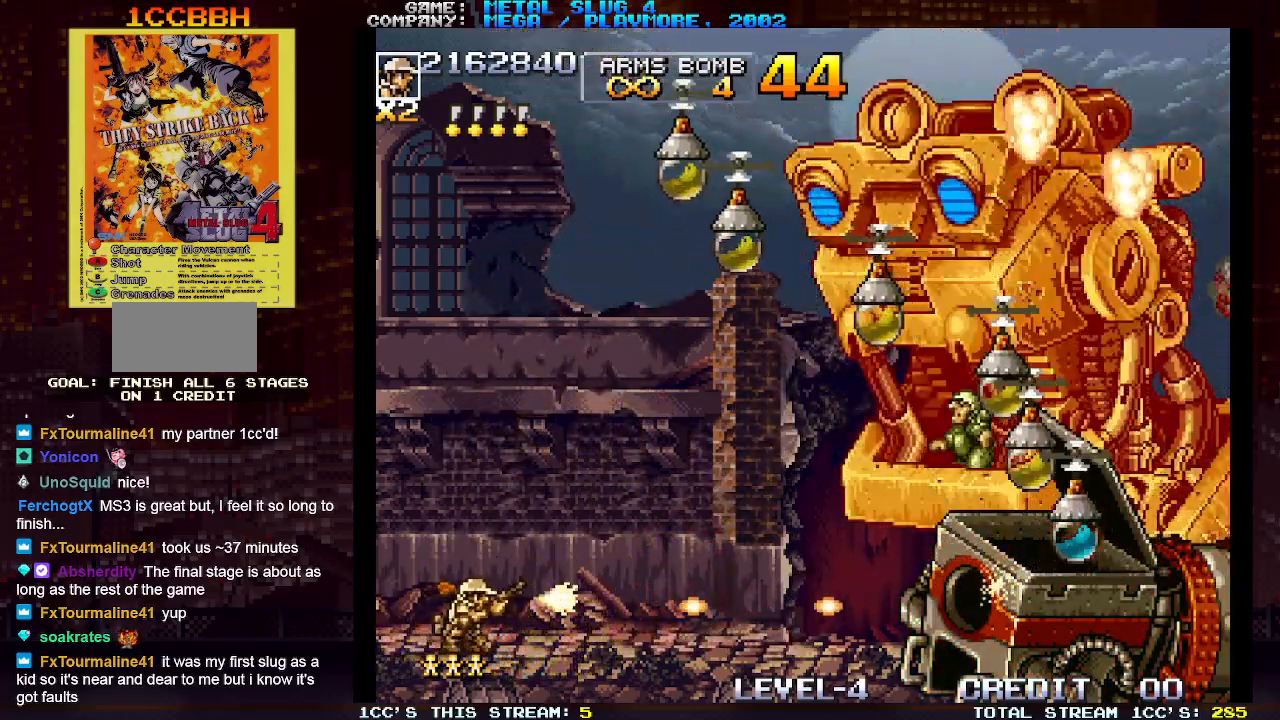
{"buttons": ["SQUARE"], "left_stick": "down", "events": [[50, "SQUARE", "up"], [117, "SQUARE", "down"], [150, "SQUARE", "up"], [200, "SQUARE", "down"], [233, "SQUARE", "up"], [300, "SQUARE", "down"], [350, "SQUARE", "up"], [383, "SQUARE", "down"], [433, "SQUARE", "up"], [500, "SQUARE", "down"]]}
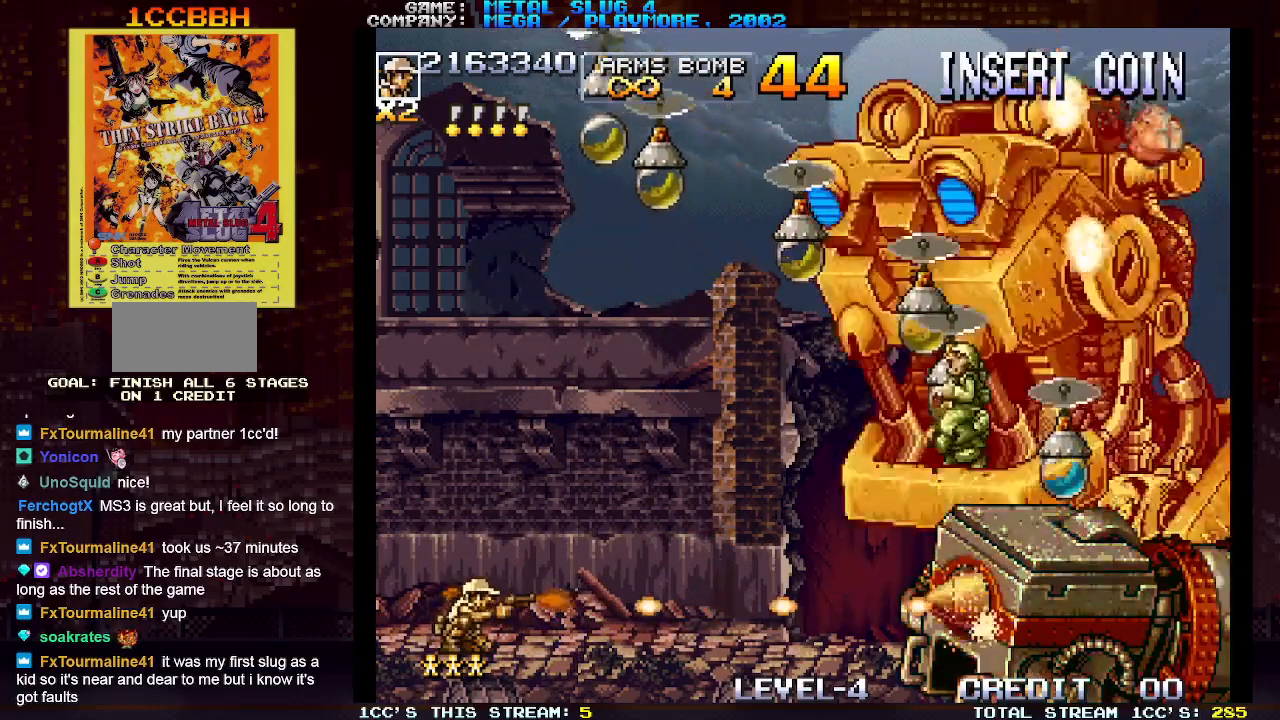
{"buttons": [], "left_stick": "center", "events": [[33, "SQUARE", "up"], [67, "SQUARE", "down"], [133, "SQUARE", "up"], [200, "SQUARE", "down"], [233, "SQUARE", "up"], [250, "left_stick", "right"], [283, "SQUARE", "down"], [317, "SQUARE", "up"], [317, "left_stick", "center"], [383, "SQUARE", "down"], [400, "left_stick", "right"], [417, "SQUARE", "up"], [467, "SQUARE", "down"], [483, "left_stick", "center"], [500, "SQUARE", "up"]]}
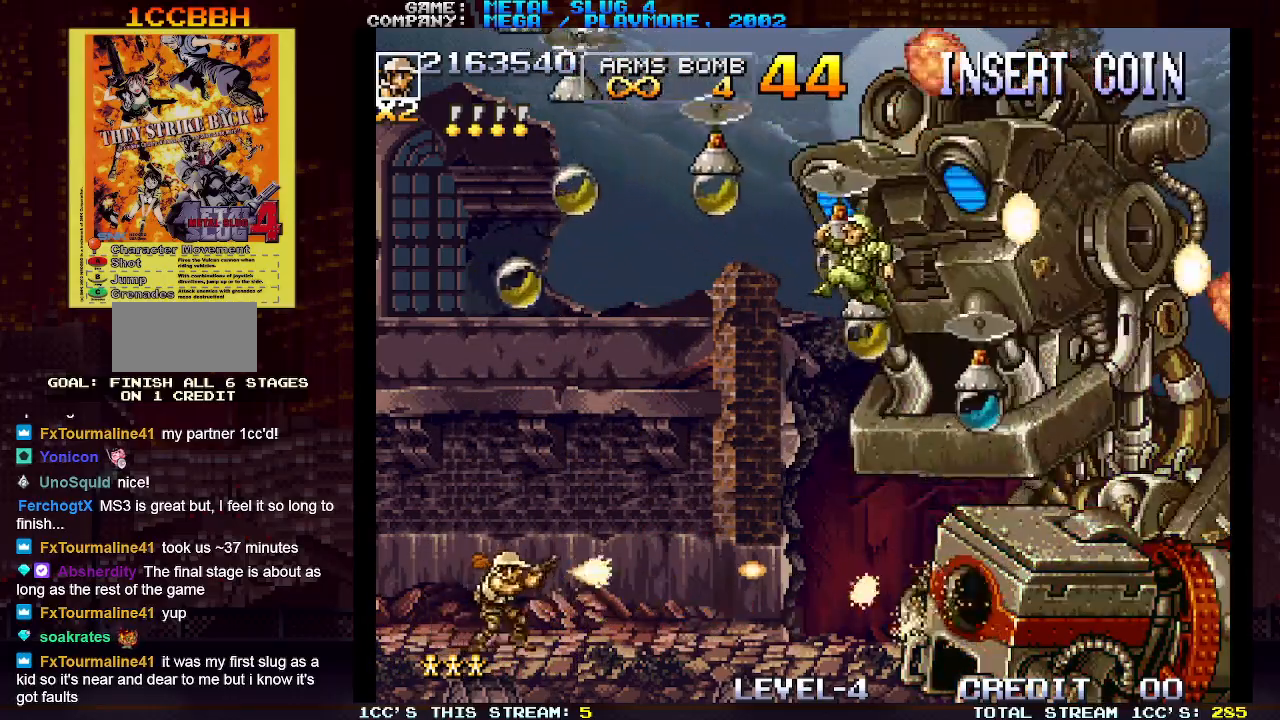
{"buttons": [], "left_stick": "right", "events": [[50, "left_stick", "right"], [67, "SQUARE", "down"], [117, "SQUARE", "up"], [133, "left_stick", "center"], [150, "SQUARE", "down"], [200, "SQUARE", "up"], [200, "left_stick", "right"], [250, "SQUARE", "down"], [267, "left_stick", "center"], [300, "SQUARE", "up"], [333, "SQUARE", "down"], [350, "left_stick", "right"], [383, "SQUARE", "up"], [417, "SQUARE", "down"], [417, "left_stick", "center"], [483, "SQUARE", "up"], [483, "left_stick", "right"]]}
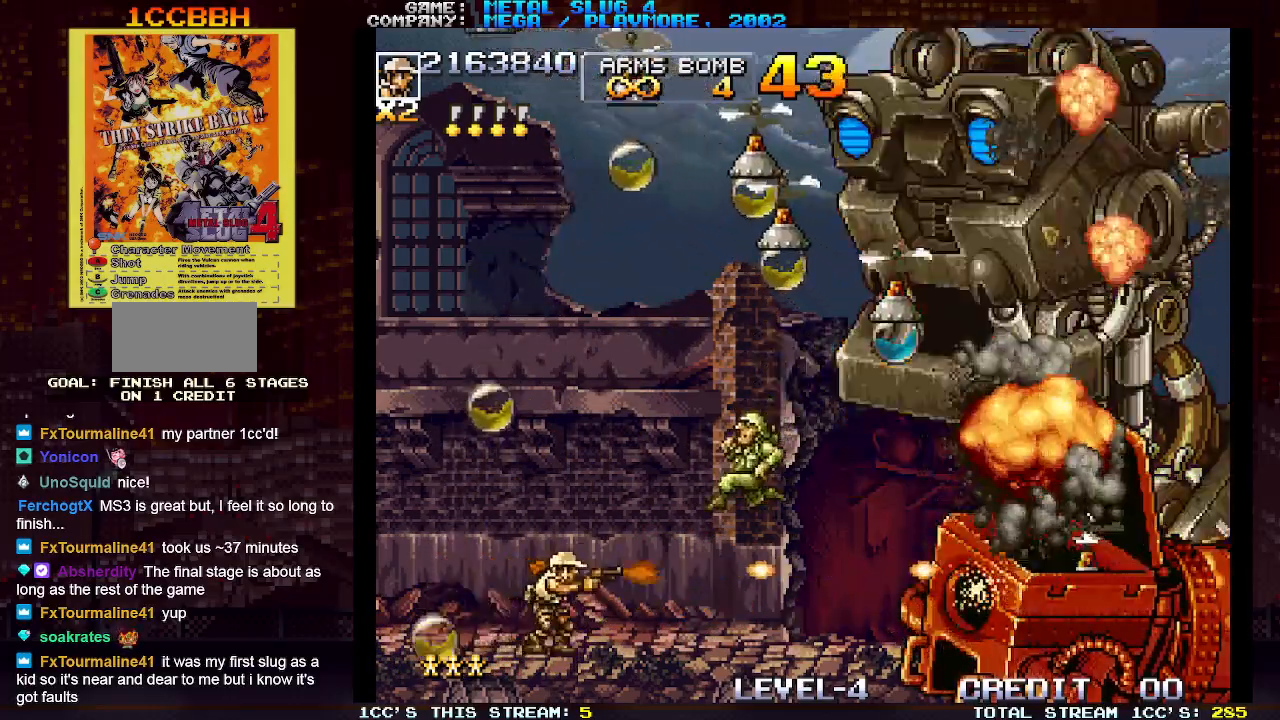
{"buttons": ["SQUARE"], "left_stick": "center", "events": [[17, "SQUARE", "down"], [67, "left_stick", "center"], [83, "SQUARE", "up"], [133, "SQUARE", "down"], [133, "left_stick", "right"], [167, "SQUARE", "up"], [200, "SQUARE", "down"], [200, "left_stick", "center"], [250, "SQUARE", "up"], [250, "left_stick", "right"], [300, "SQUARE", "down"], [317, "left_stick", "center"], [350, "SQUARE", "up"], [383, "SQUARE", "down"], [383, "left_stick", "right"], [433, "SQUARE", "up"], [433, "left_stick", "center"], [483, "SQUARE", "down"]]}